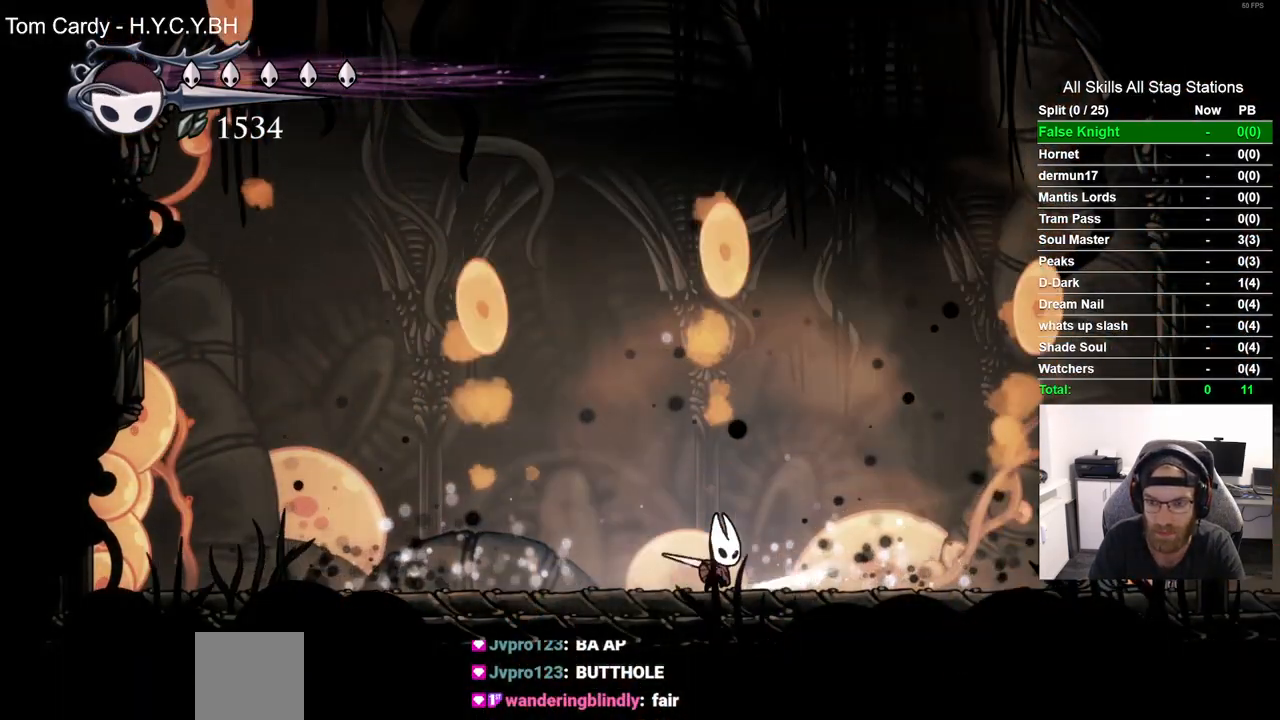
Gameplay with a controller (PlayStation layout); each line is a JSON object with the inputs held at the frame after it. "events" lists button and stick changes between this image and that frame as [ms after this image, input, new state], when the widget could be followed in between. Not read: R1.
{"buttons": ["DPAD_RIGHT"], "left_stick": "center", "right_stick": "center", "events": [[217, "DPAD_RIGHT", "down"]]}
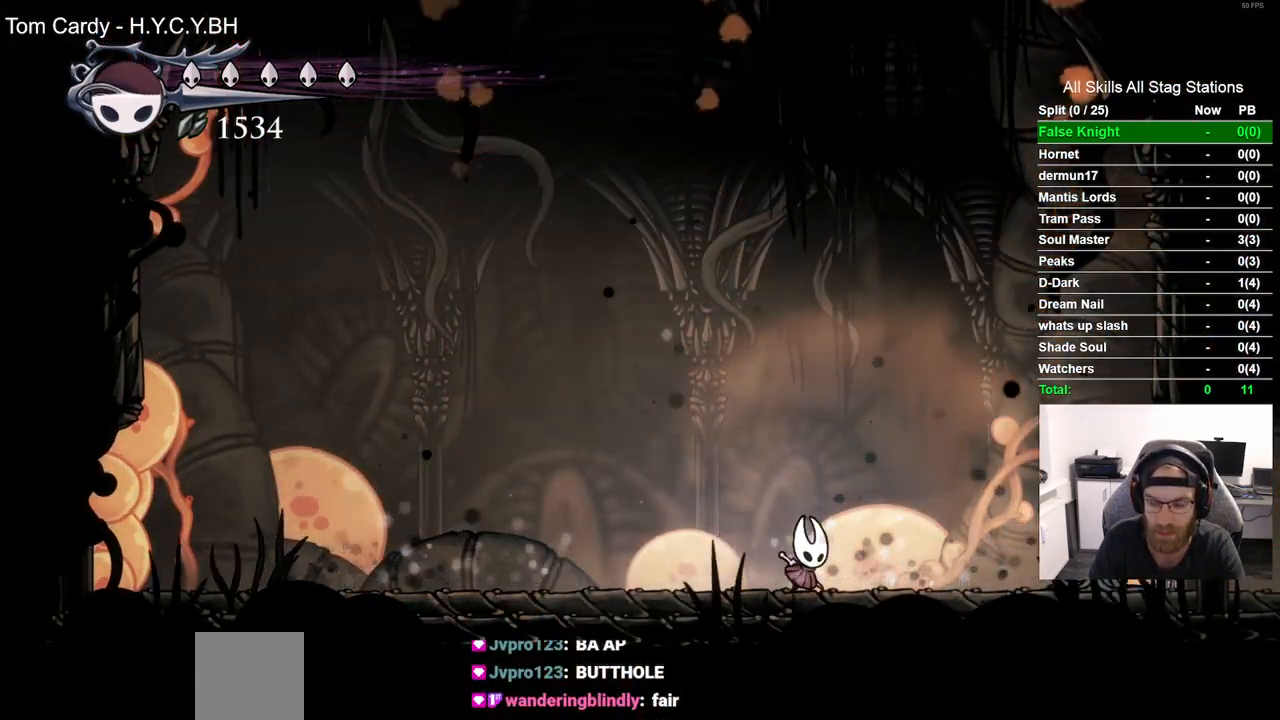
{"buttons": ["SQUARE", "DPAD_RIGHT"], "left_stick": "center", "right_stick": "center", "events": [[450, "SQUARE", "down"]]}
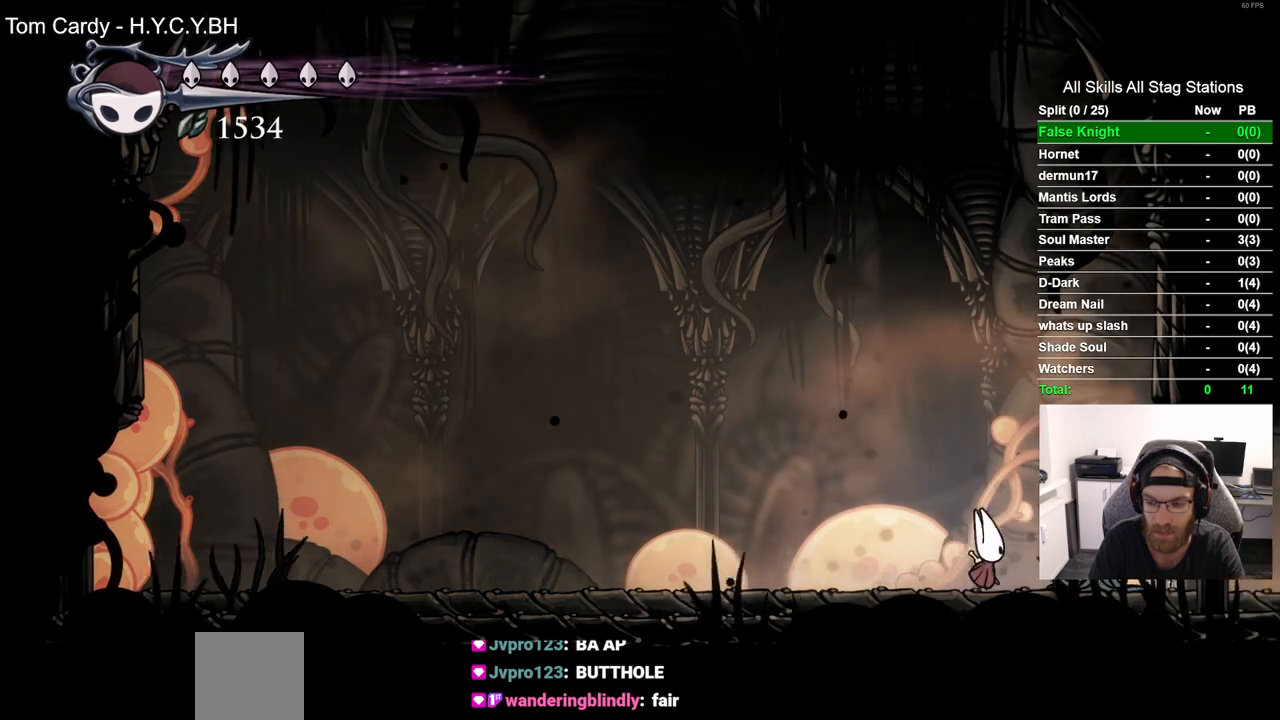
{"buttons": [], "left_stick": "center", "right_stick": "center", "events": [[33, "DPAD_RIGHT", "up"], [100, "SQUARE", "up"], [217, "DPAD_RIGHT", "down"], [283, "SQUARE", "down"], [383, "DPAD_RIGHT", "up"], [433, "SQUARE", "up"]]}
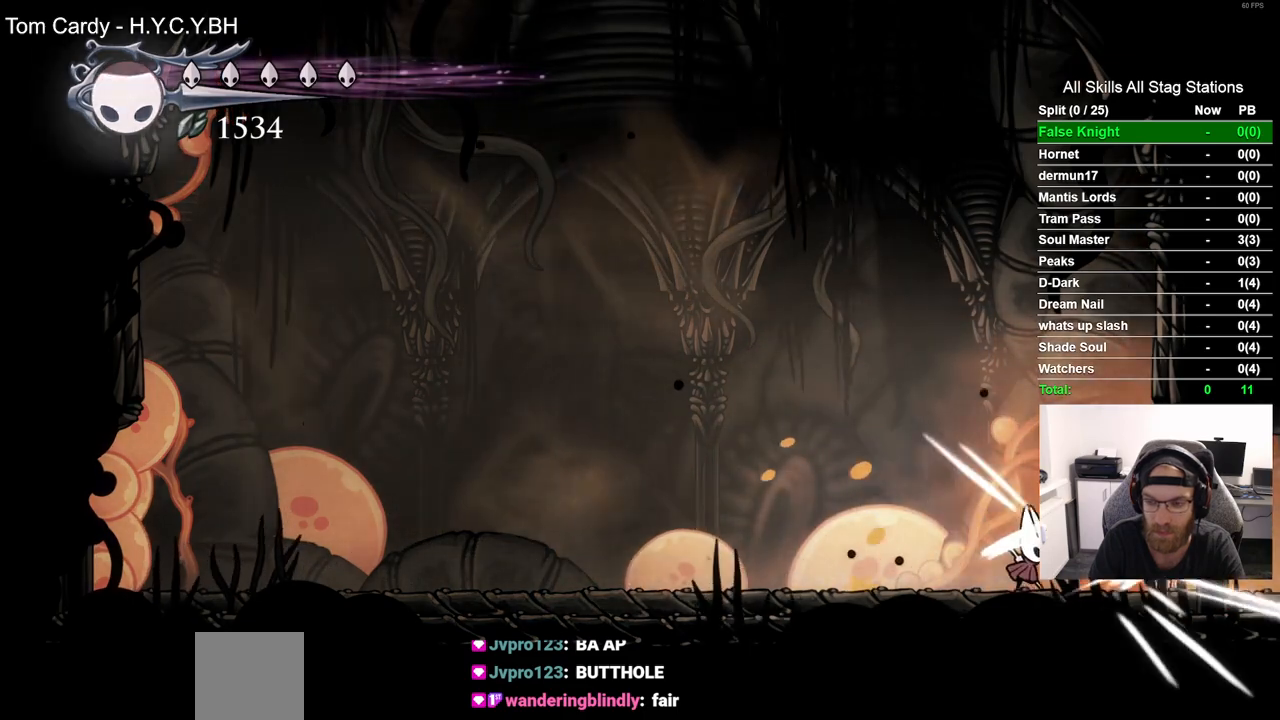
{"buttons": ["DPAD_LEFT"], "left_stick": "center", "right_stick": "center", "events": [[100, "DPAD_RIGHT", "down"], [200, "DPAD_RIGHT", "up"], [250, "SQUARE", "down"], [400, "SQUARE", "up"], [483, "DPAD_LEFT", "down"]]}
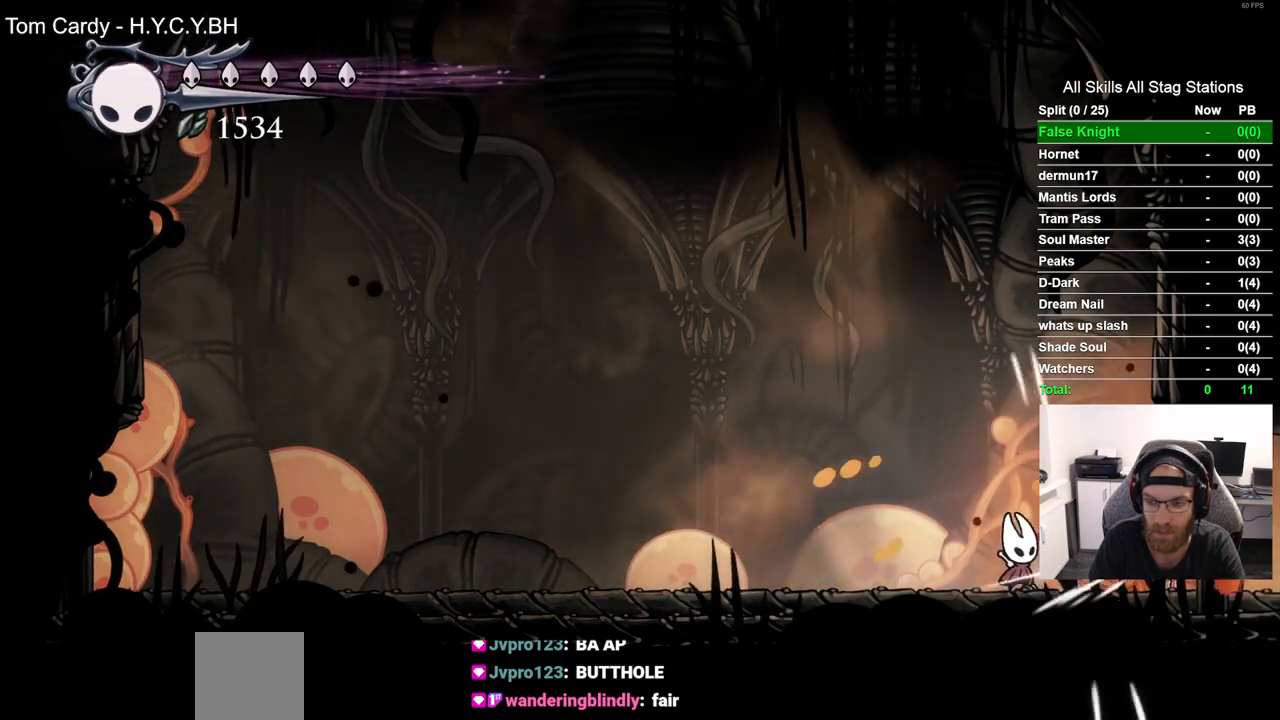
{"buttons": ["DPAD_LEFT"], "left_stick": "center", "right_stick": "center"}
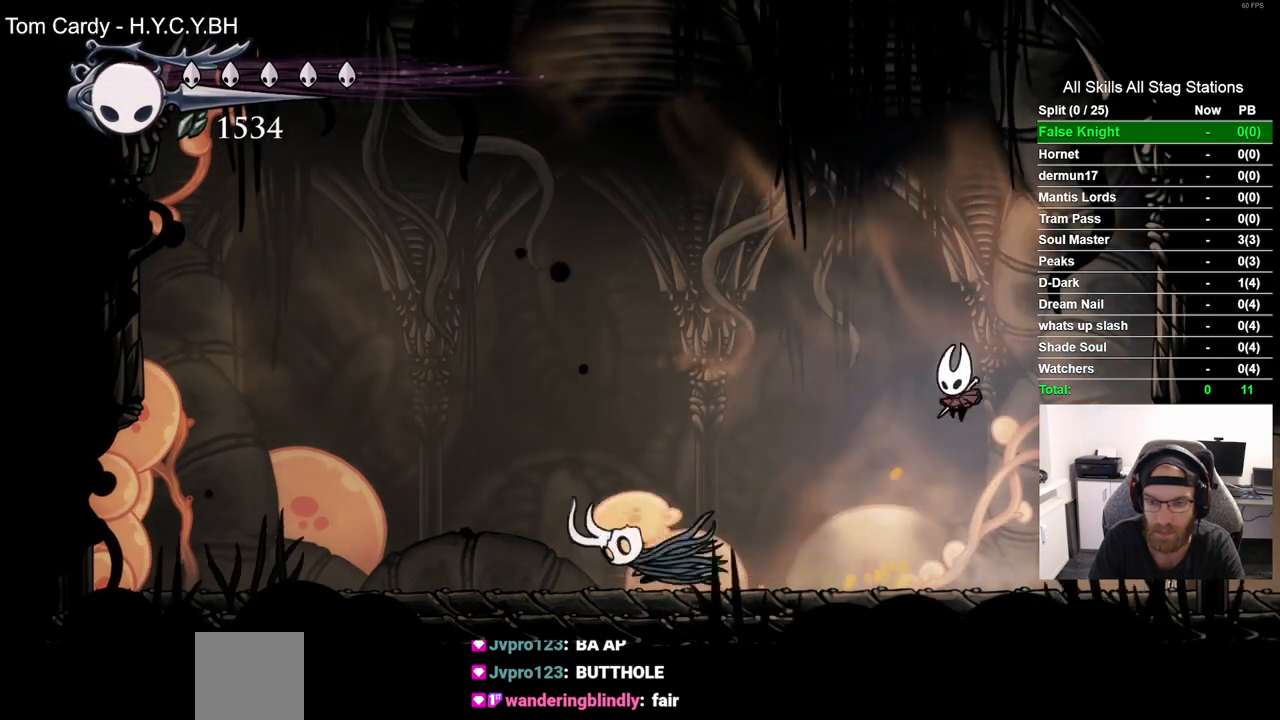
{"buttons": [], "left_stick": "center", "right_stick": "center", "events": [[383, "DPAD_LEFT", "up"]]}
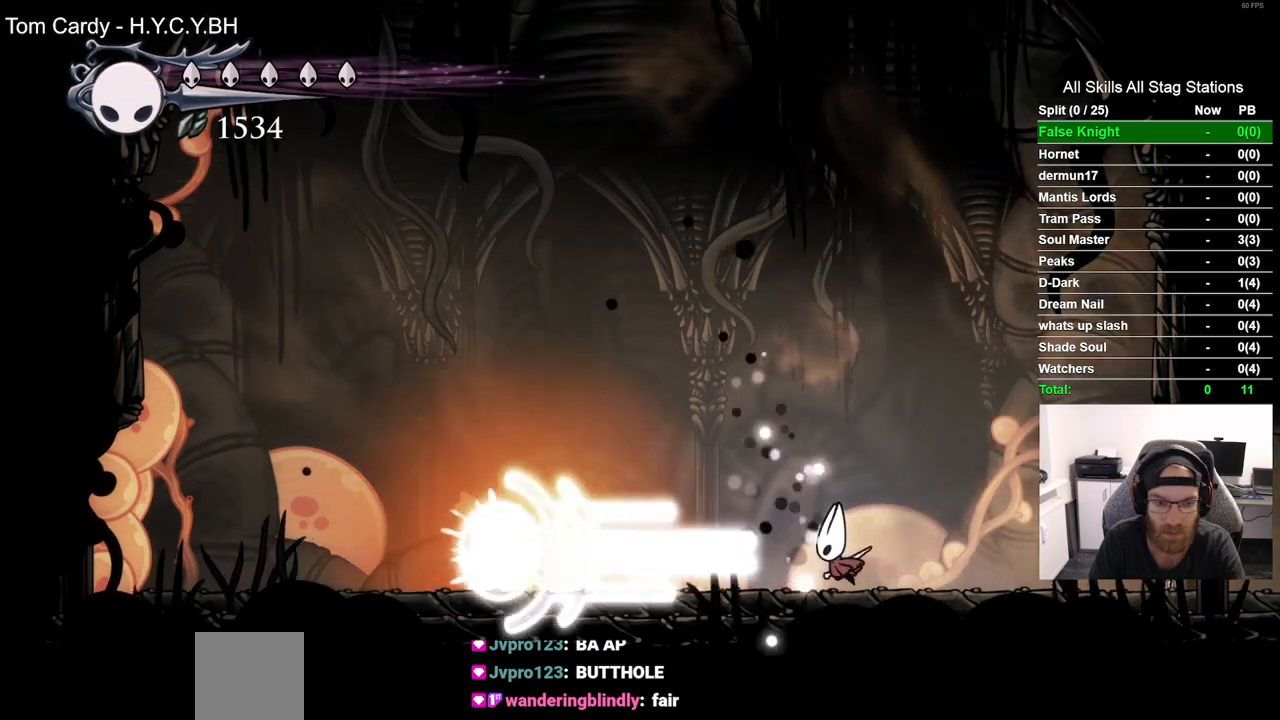
{"buttons": [], "left_stick": "center", "right_stick": "center", "events": [[83, "DPAD_LEFT", "down"], [483, "DPAD_LEFT", "up"]]}
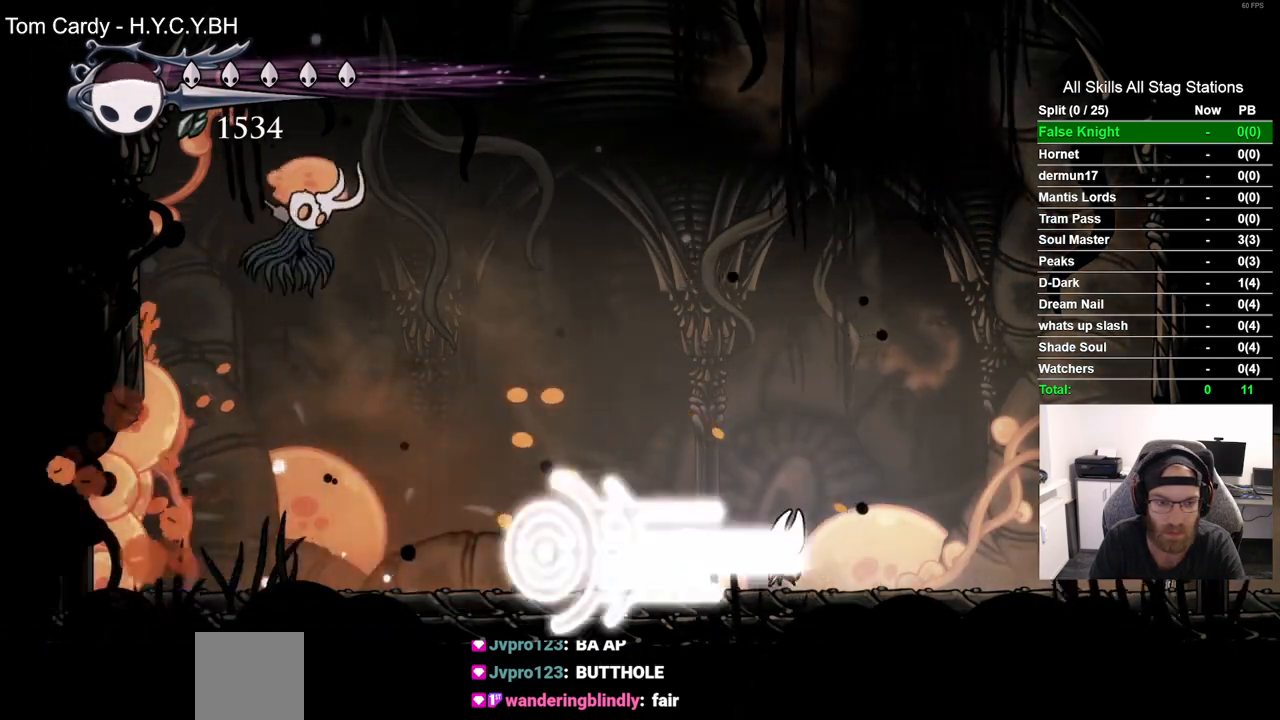
{"buttons": ["DPAD_LEFT"], "left_stick": "center", "right_stick": "center", "events": [[367, "DPAD_LEFT", "down"]]}
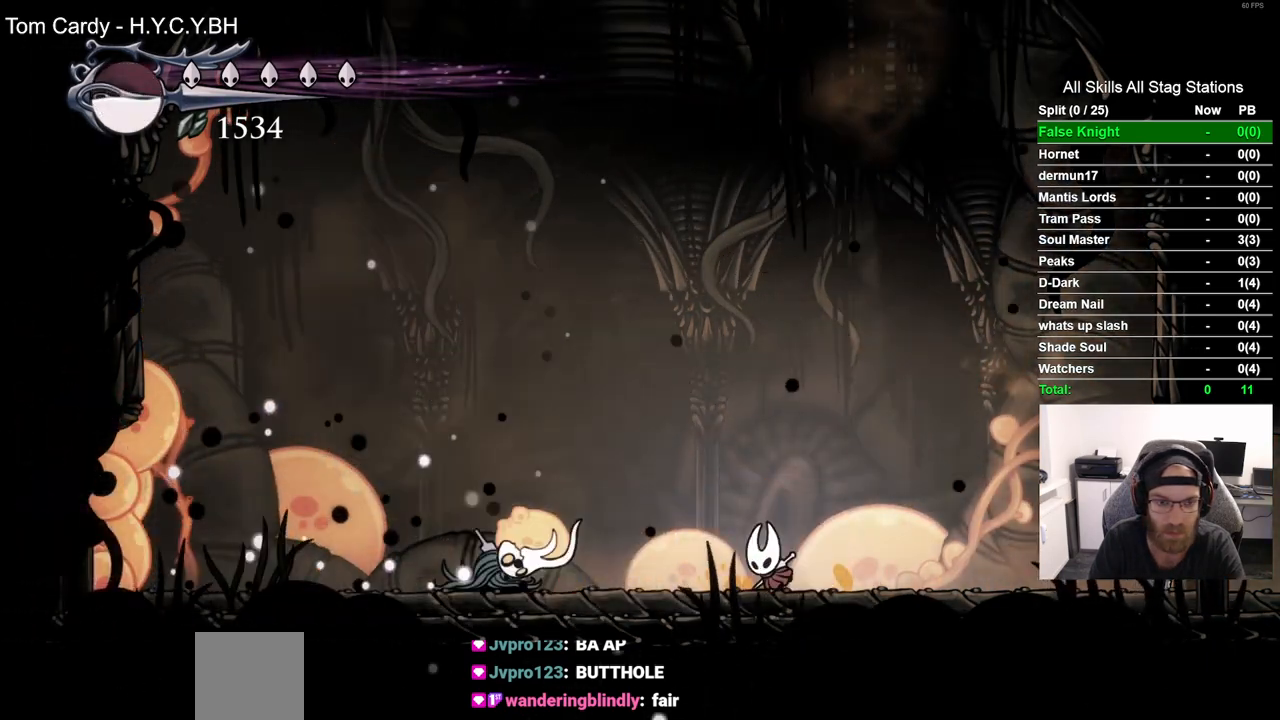
{"buttons": [], "left_stick": "center", "right_stick": "center", "events": [[117, "SQUARE", "down"], [217, "DPAD_LEFT", "up"], [267, "SQUARE", "up"]]}
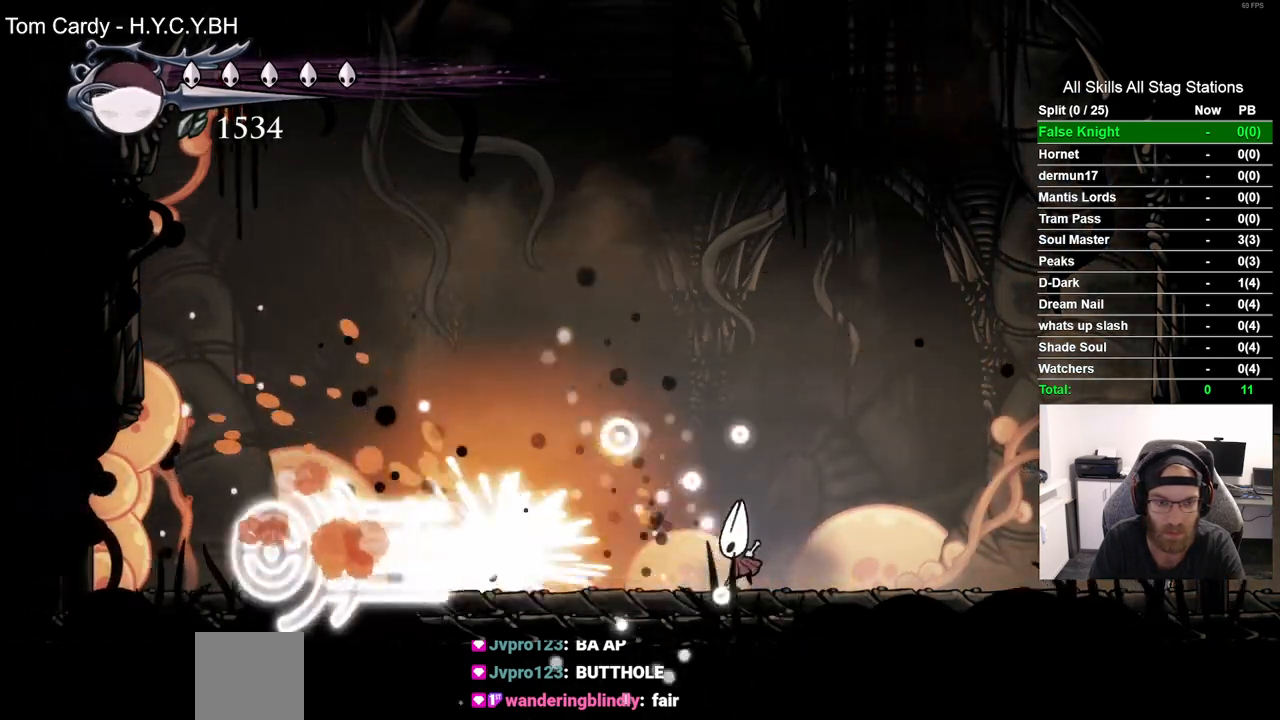
{"buttons": [], "left_stick": "center", "right_stick": "center", "events": [[183, "DPAD_LEFT", "down"], [350, "SQUARE", "down"], [450, "DPAD_LEFT", "up"], [500, "SQUARE", "up"]]}
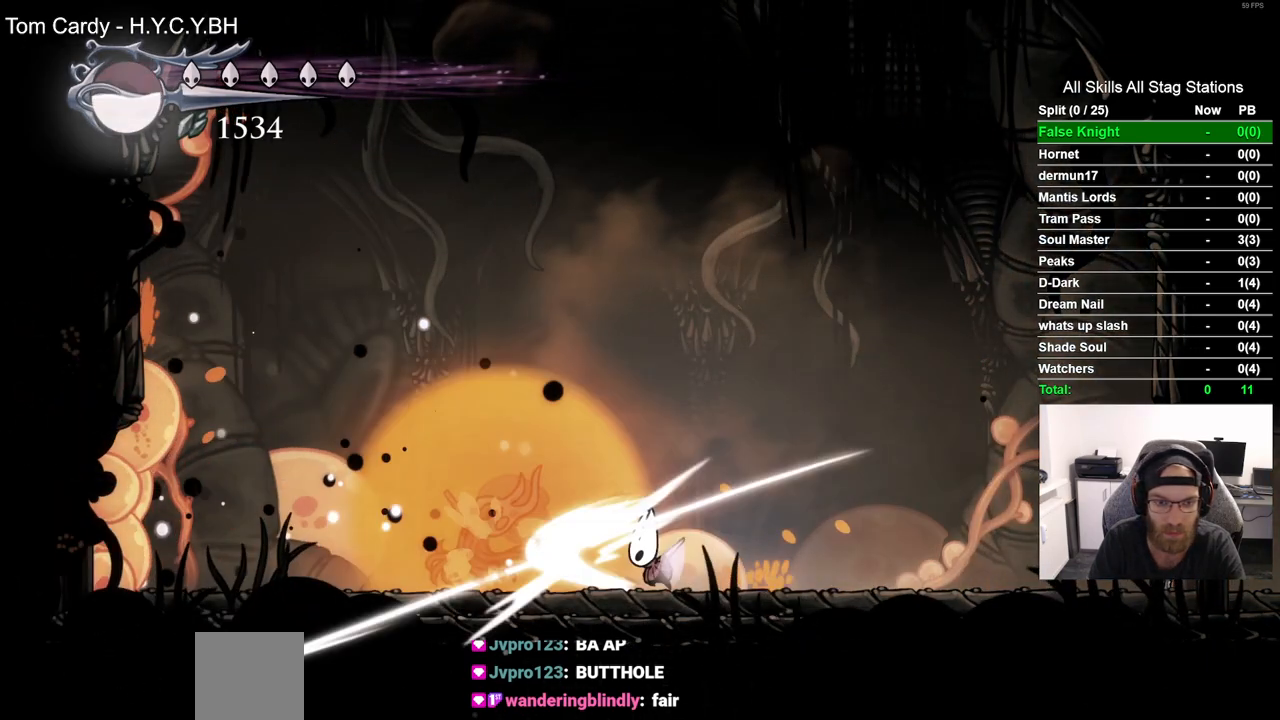
{"buttons": [], "left_stick": "center", "right_stick": "center", "events": [[133, "DPAD_LEFT", "down"], [317, "DPAD_LEFT", "up"]]}
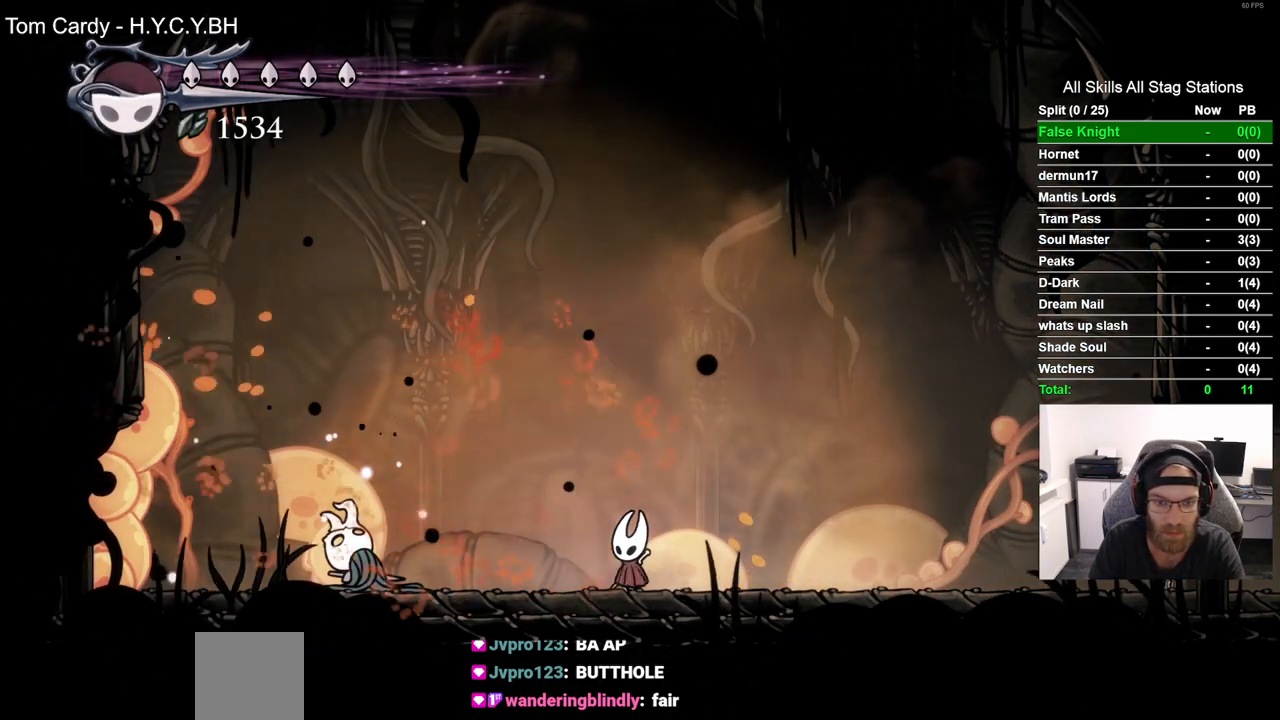
{"buttons": [], "left_stick": "center", "right_stick": "center", "events": []}
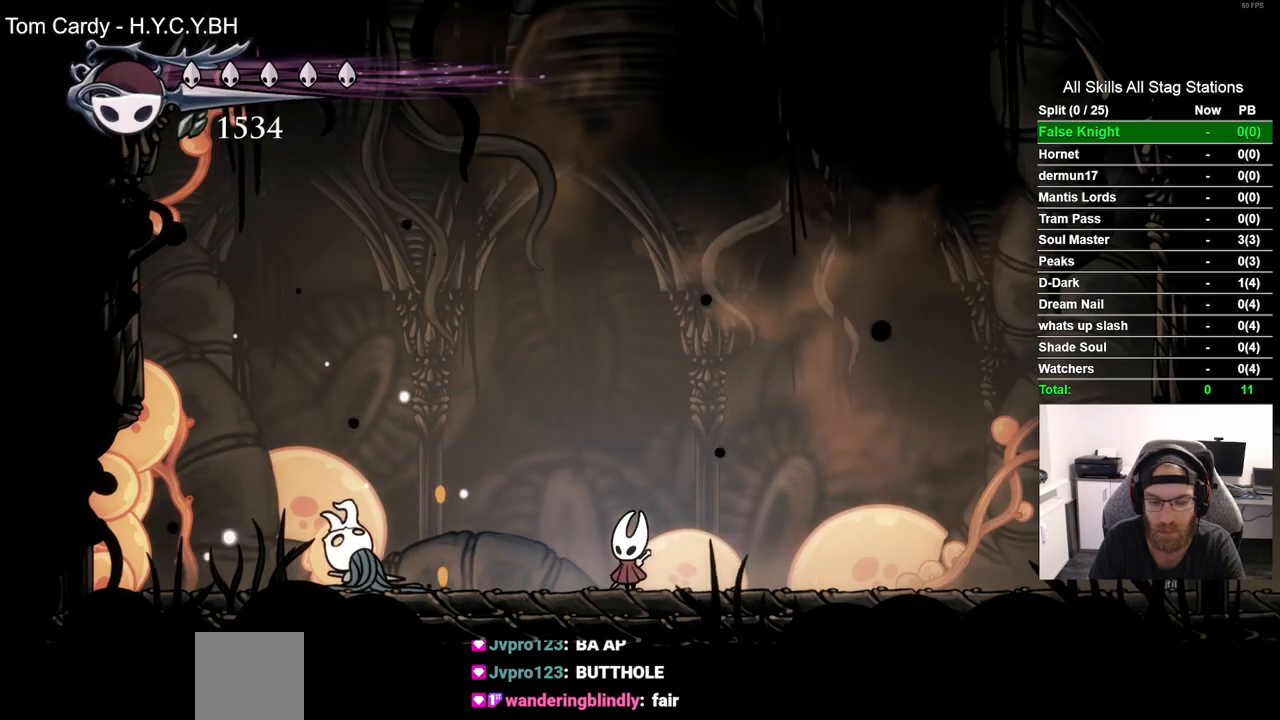
{"buttons": [], "left_stick": "center", "right_stick": "center", "events": []}
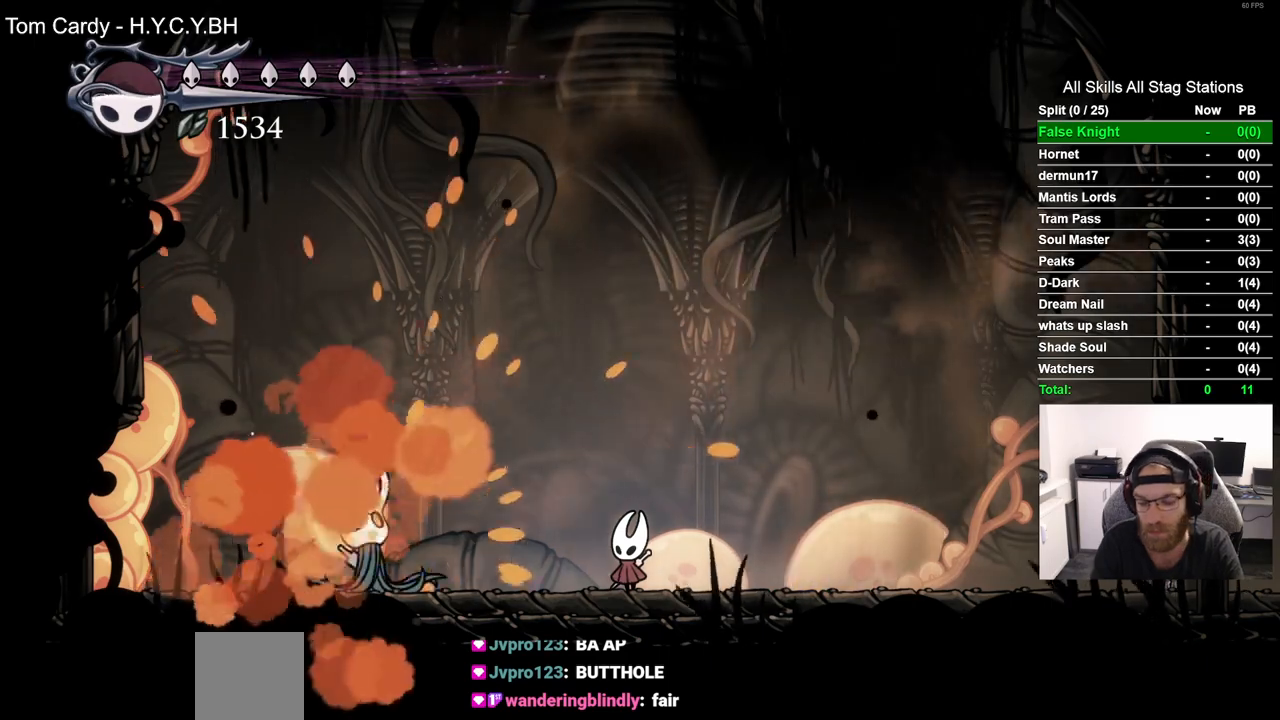
{"buttons": [], "left_stick": "center", "right_stick": "center", "events": []}
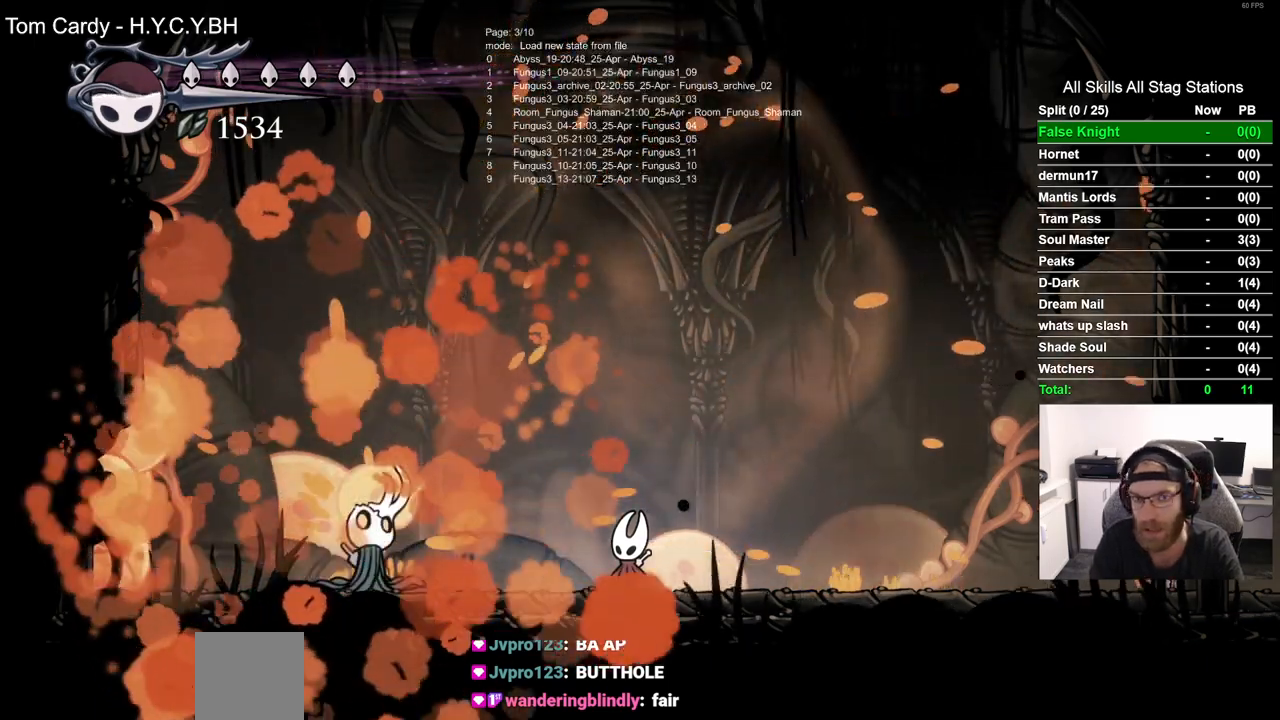
{"buttons": [], "left_stick": "center", "right_stick": "center", "events": []}
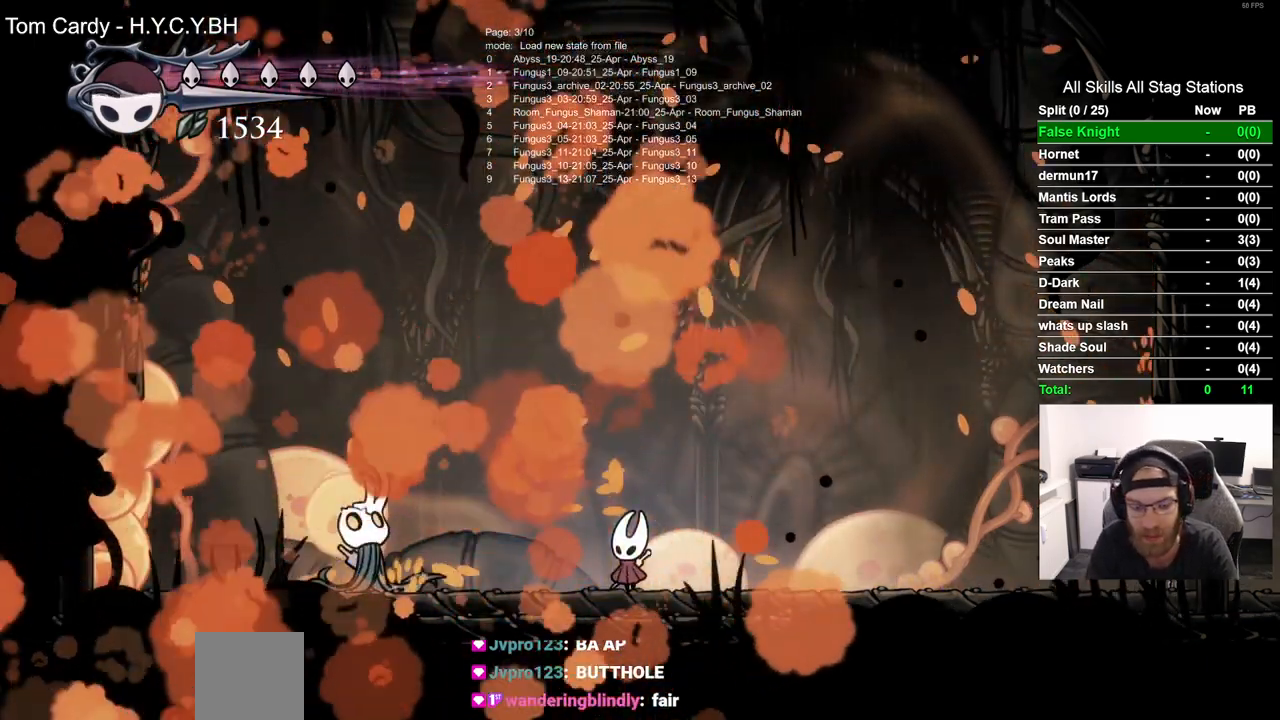
{"buttons": [], "left_stick": "center", "right_stick": "center", "events": []}
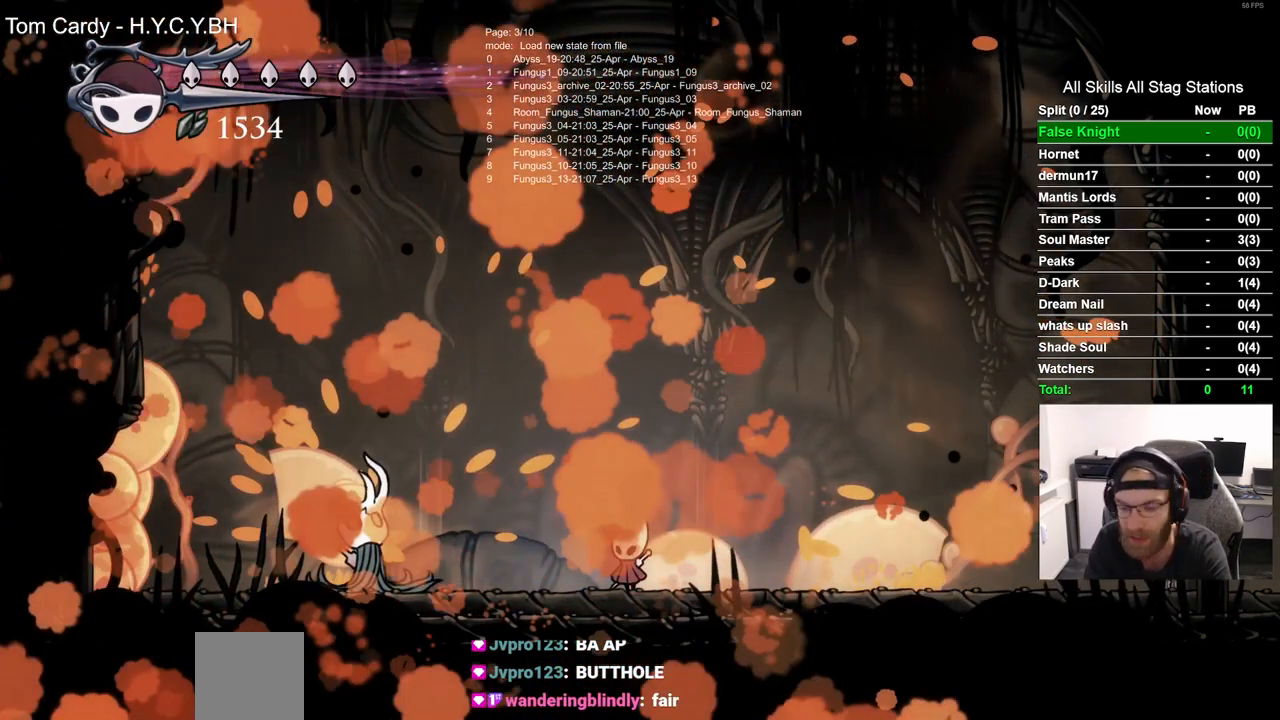
{"buttons": [], "left_stick": "center", "right_stick": "center", "events": []}
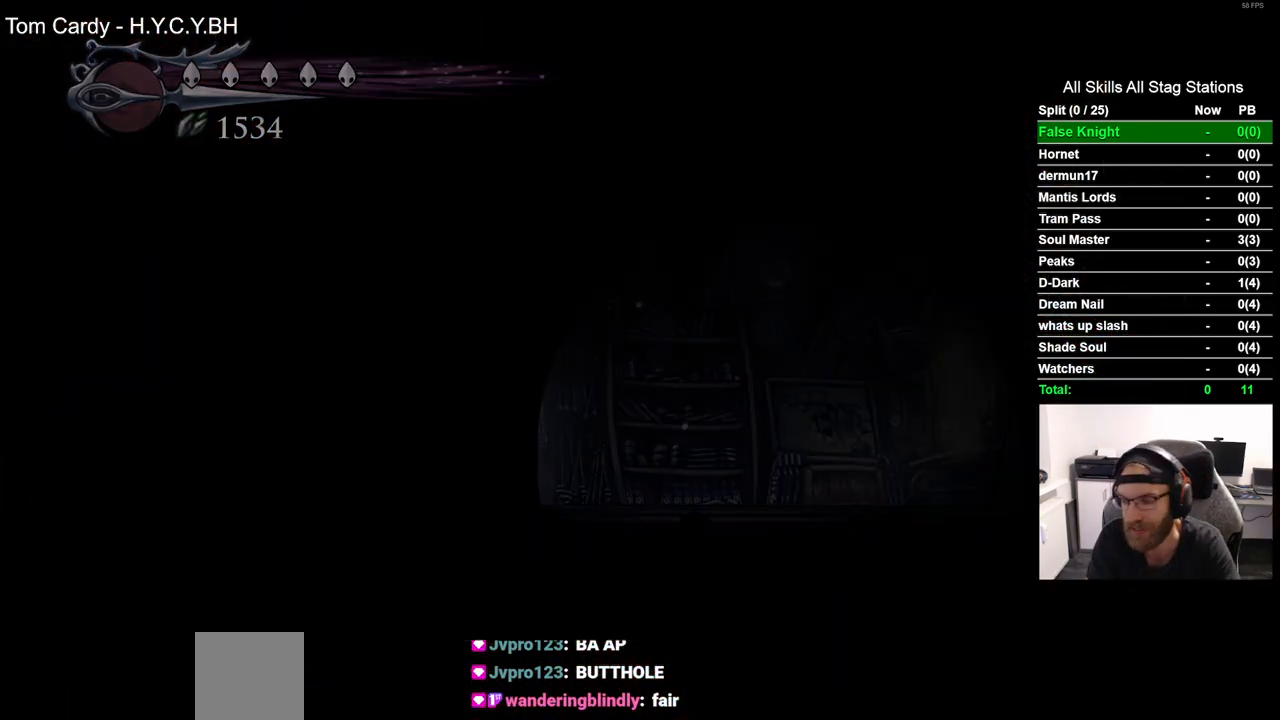
{"buttons": [], "left_stick": "center", "right_stick": "center", "events": []}